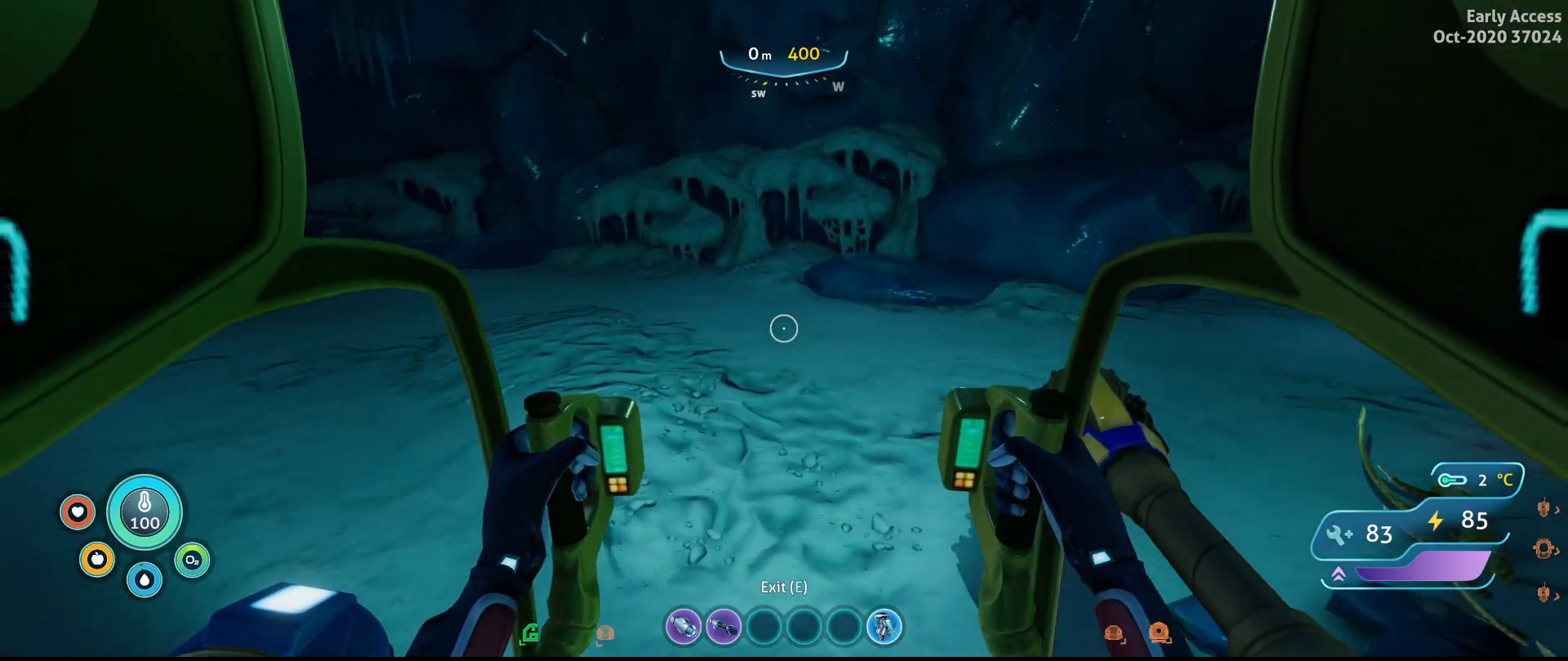
Gameplay with keyboard and mouse; each line is a JSON object with the keys and mouse buttons held at the frame after it. "events" lists presses ("down") and releases ("up") of "a", "ctrl", "d", "e", "q", "s", "shift", "space", "w", "mouse_left", "mouse_wheel", "mouse_right", "mouse_mb4" and "mouse_mb5" between this image and that frame as [ms after this image, input, new state], when the widget could be followed in between. "mouse_left", "mouse_wheel", "mouse_right", "mouse_mb4", "mouse_mb5" = the "left", "wheel", "right", "mb4", "mb5" buttons of the "mouse" list. No other keys are recorded. "wheel" means that the mouse wheel is clicked or scrolled. Not read: mouse_move.
{"keys": ["a", "w"], "mouse": [], "events": []}
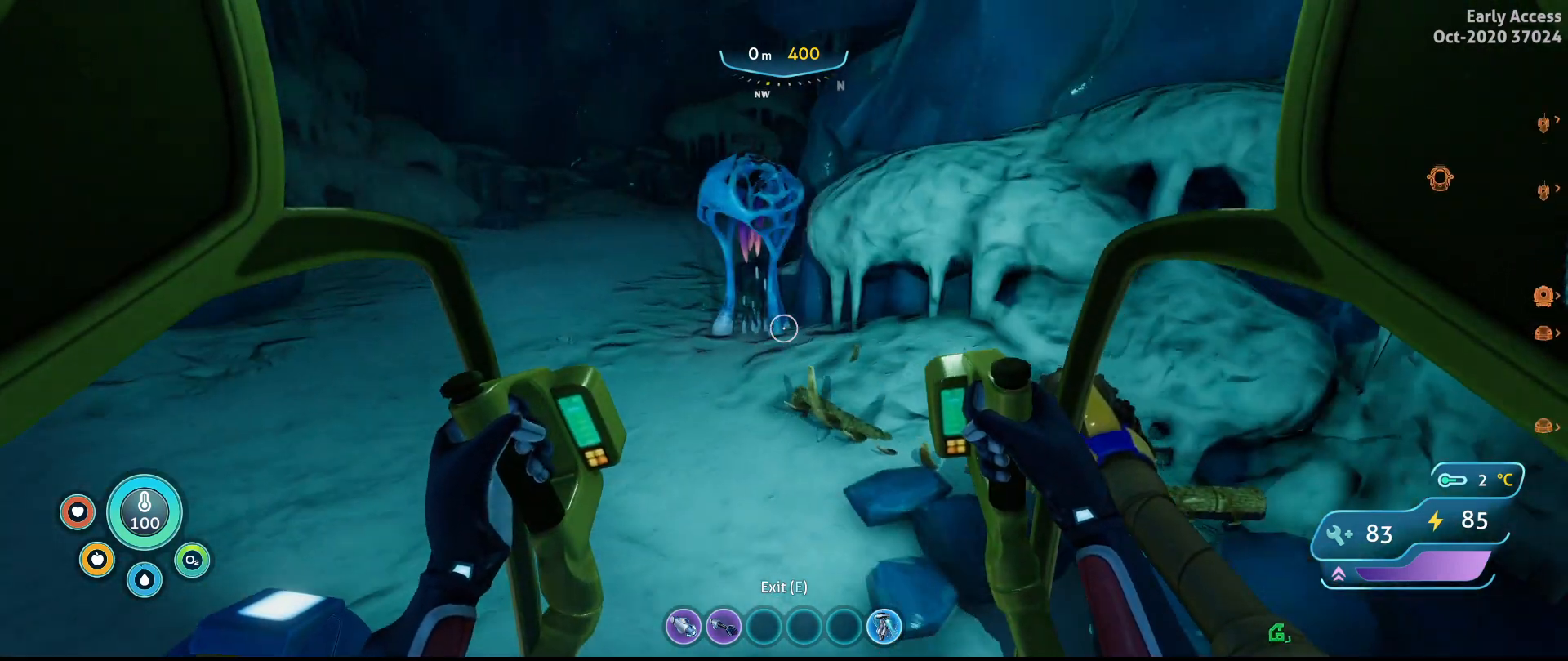
{"keys": [], "mouse": [], "events": [[233, "w", "up"], [300, "a", "up"]]}
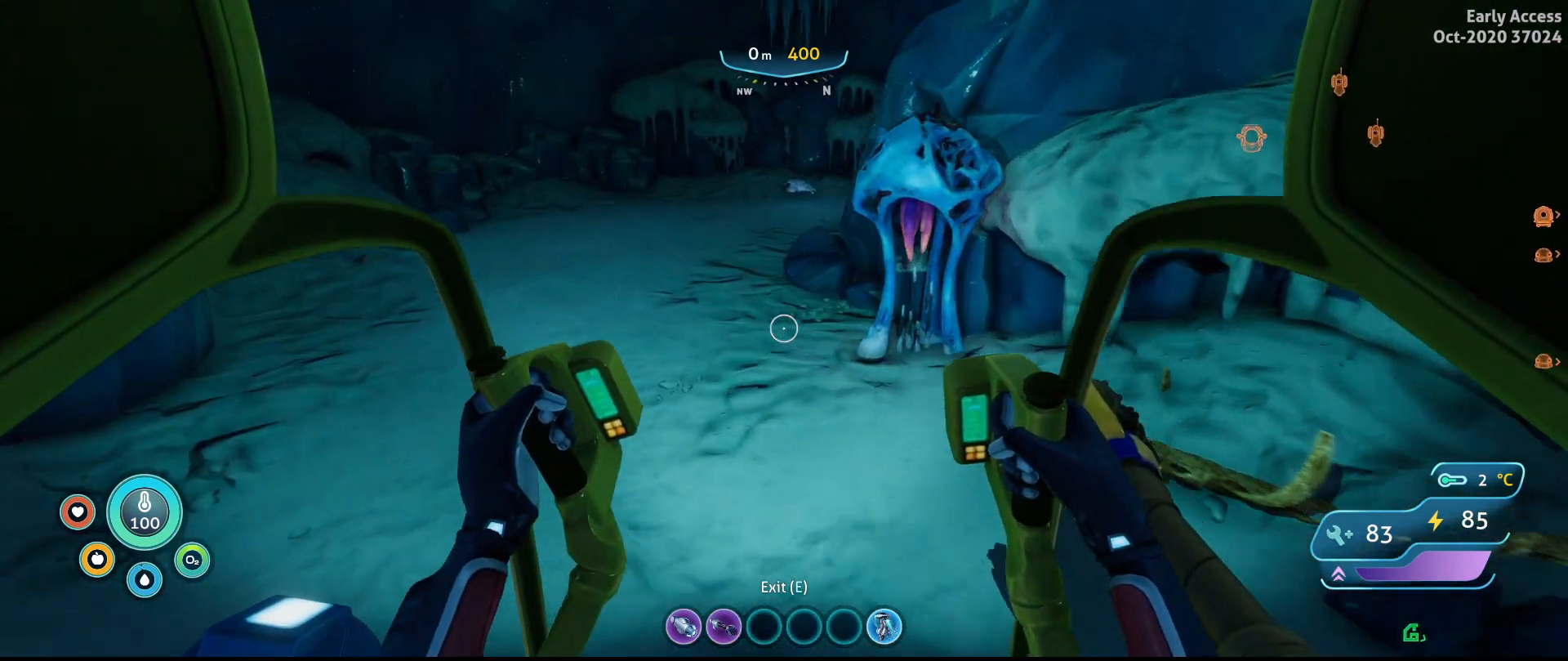
{"keys": [], "mouse": [], "events": []}
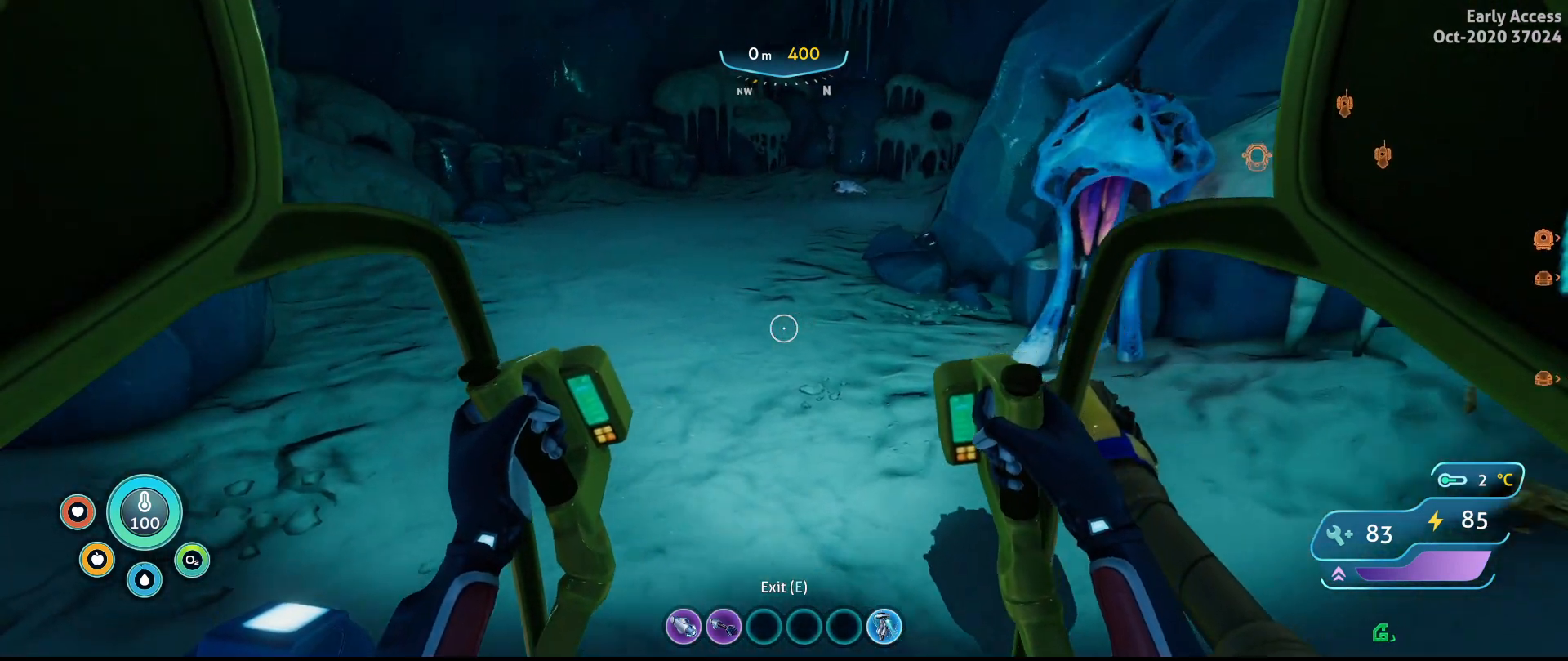
{"keys": ["w"], "mouse": [], "events": [[33, "a", "down"], [33, "w", "down"], [167, "a", "up"]]}
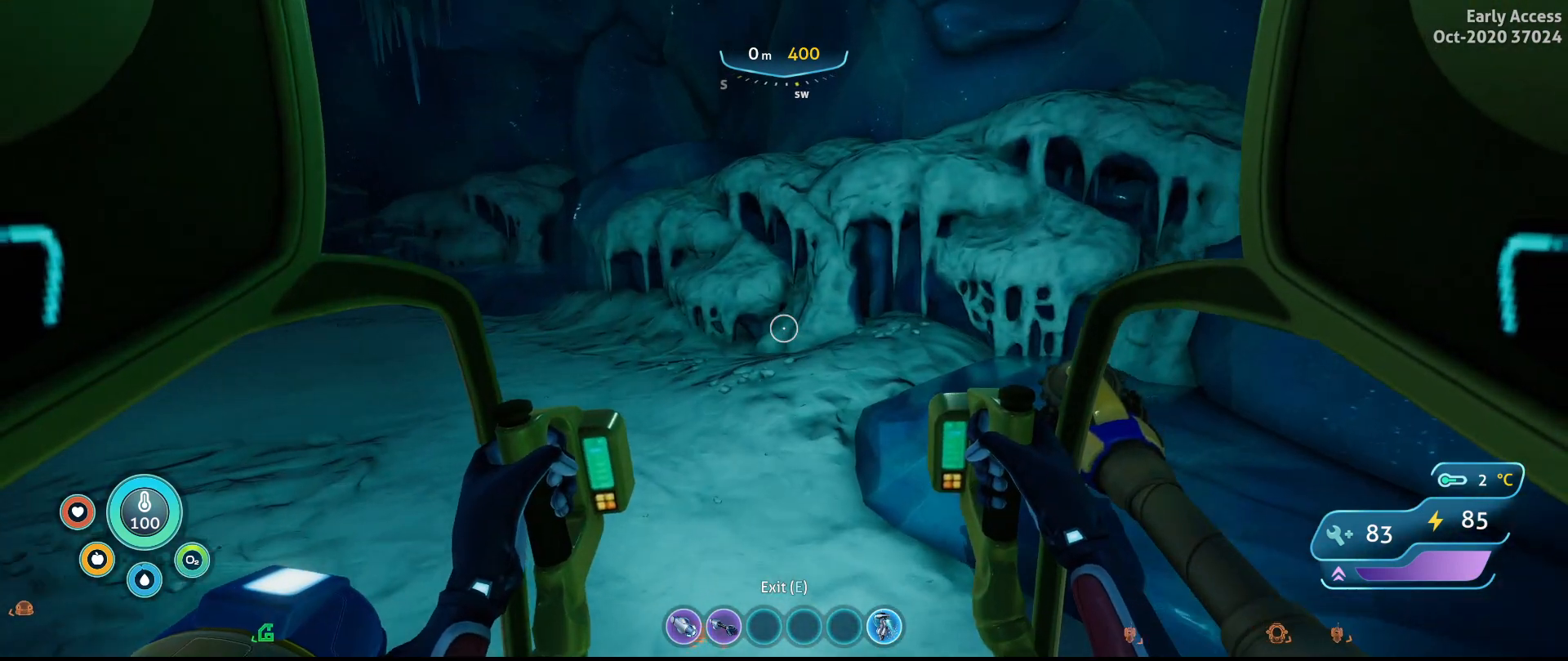
{"keys": ["w"], "mouse": [], "events": []}
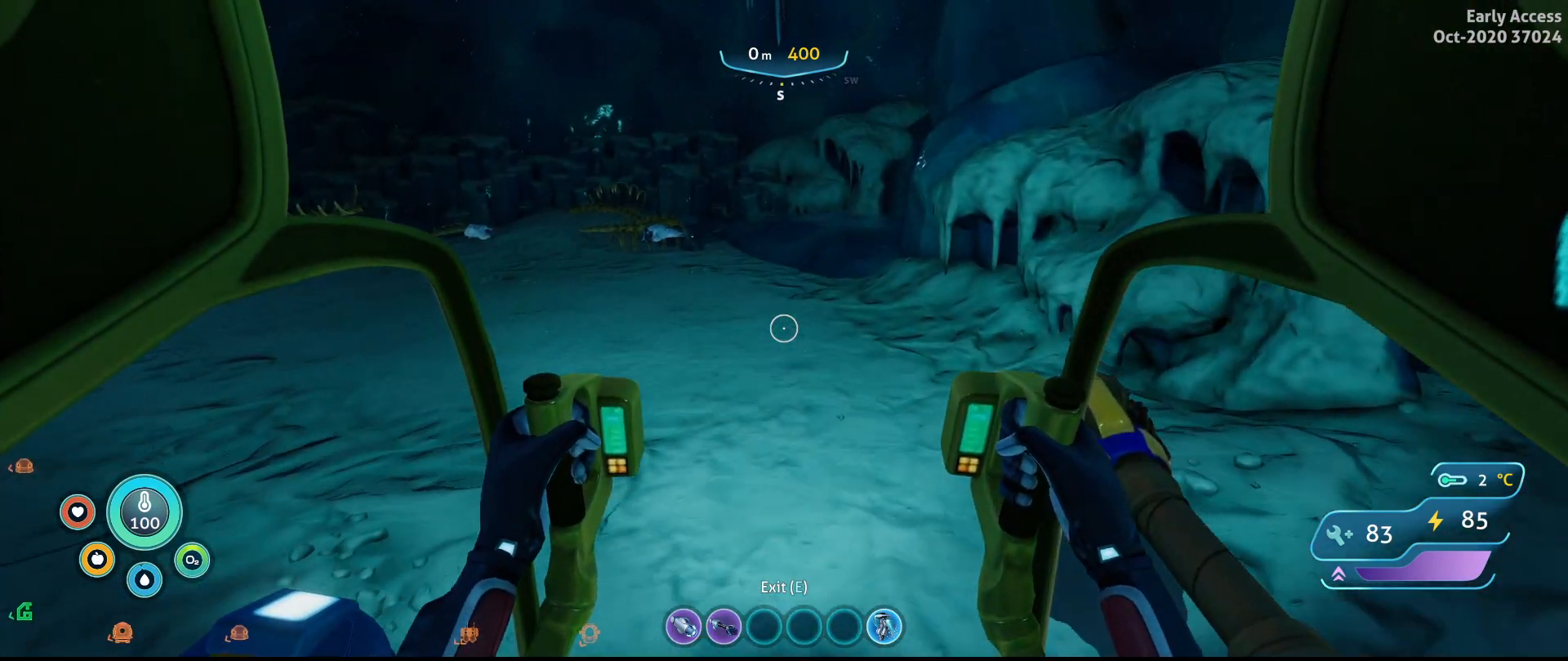
{"keys": [], "mouse": [], "events": [[500, "w", "up"]]}
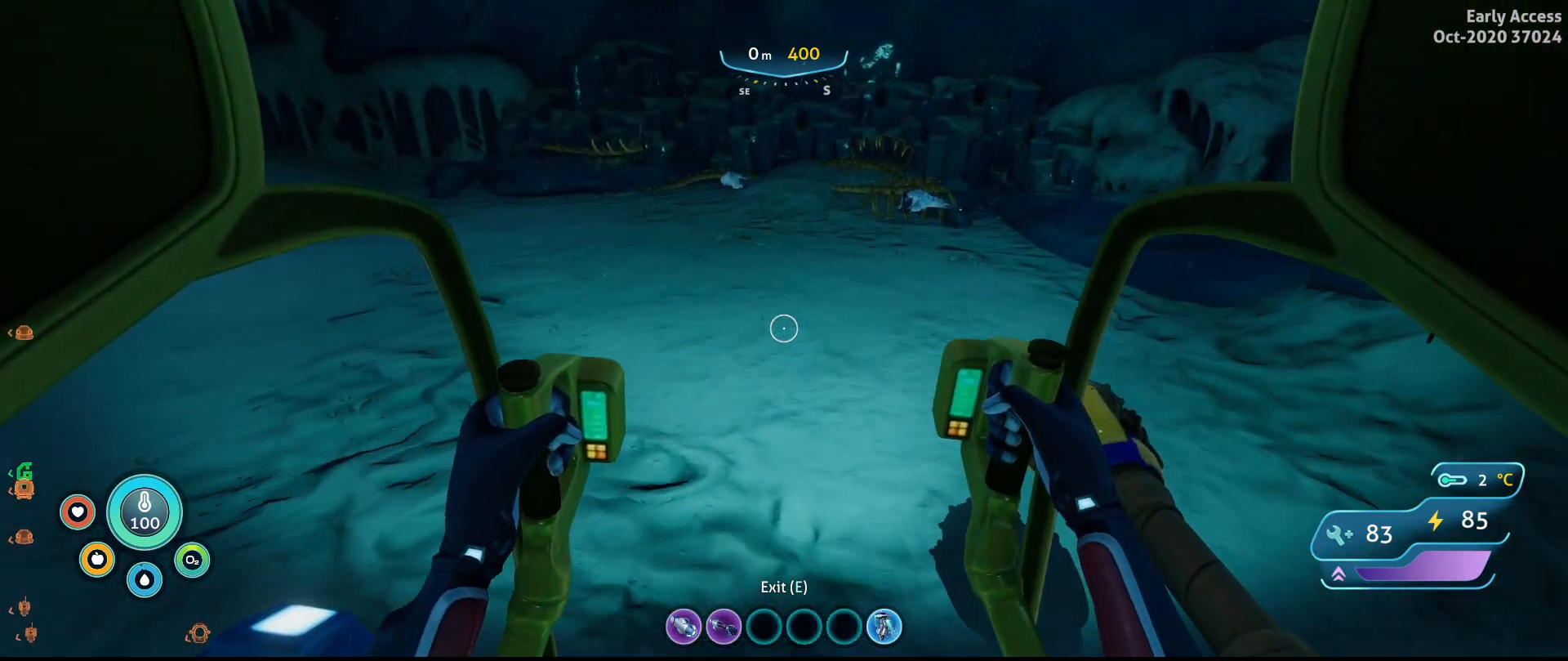
{"keys": [], "mouse": [], "events": [[167, "e", "down"], [267, "e", "up"]]}
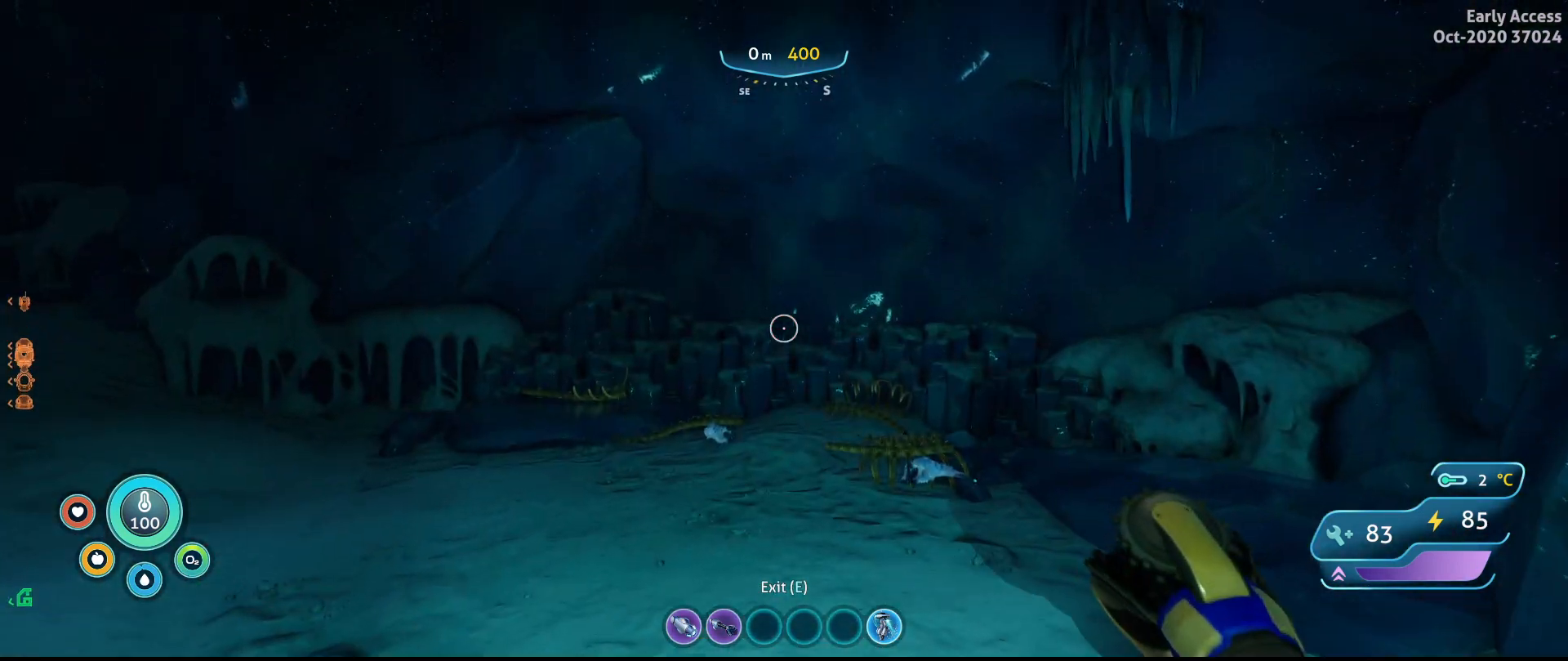
{"keys": [], "mouse": [], "events": []}
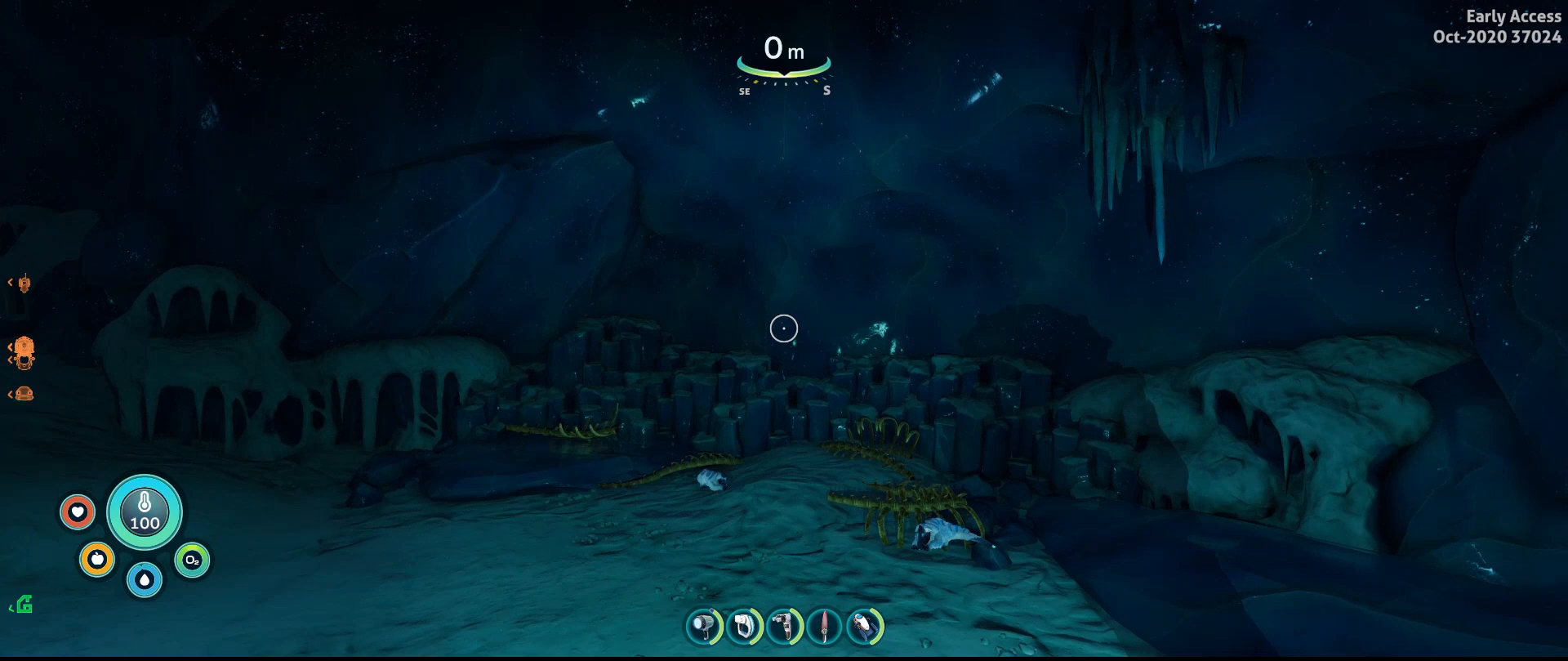
{"keys": ["w"], "mouse": [], "events": [[67, "w", "down"]]}
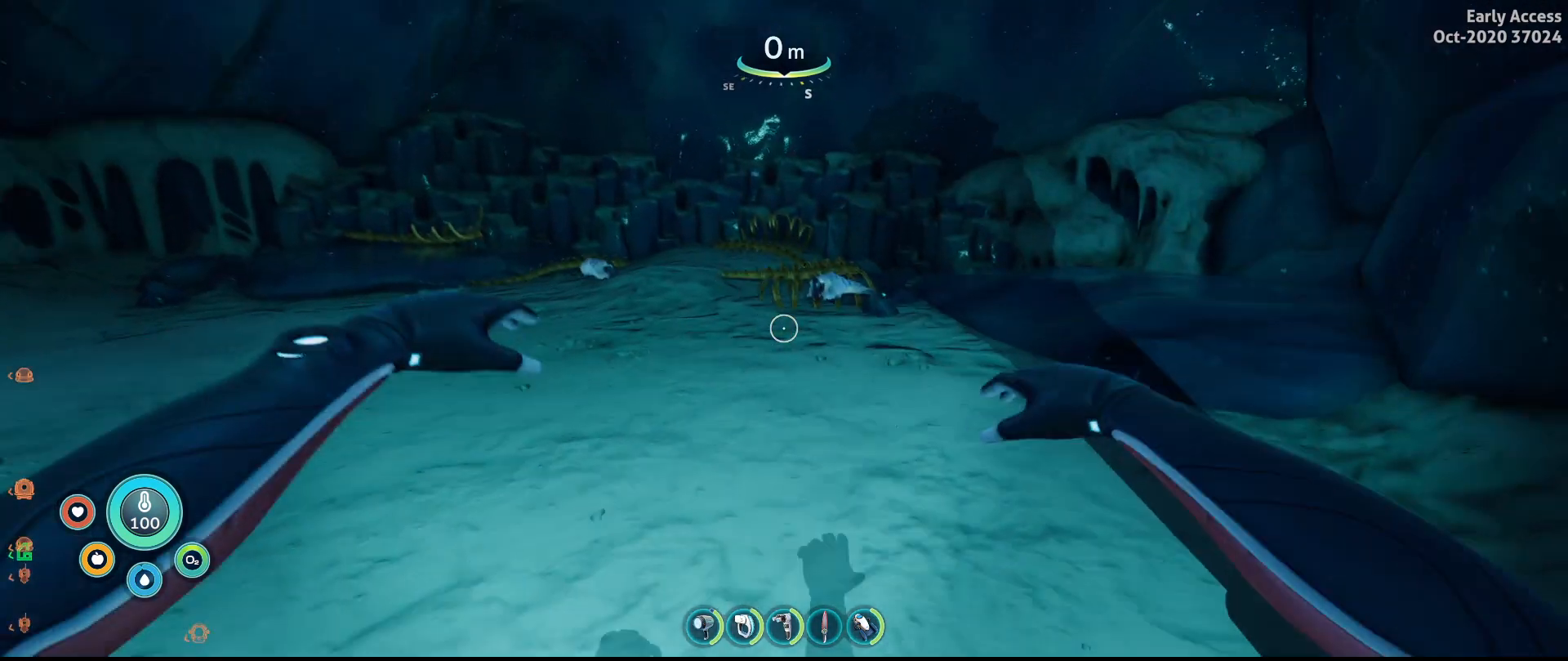
{"keys": ["w"], "mouse": [], "events": []}
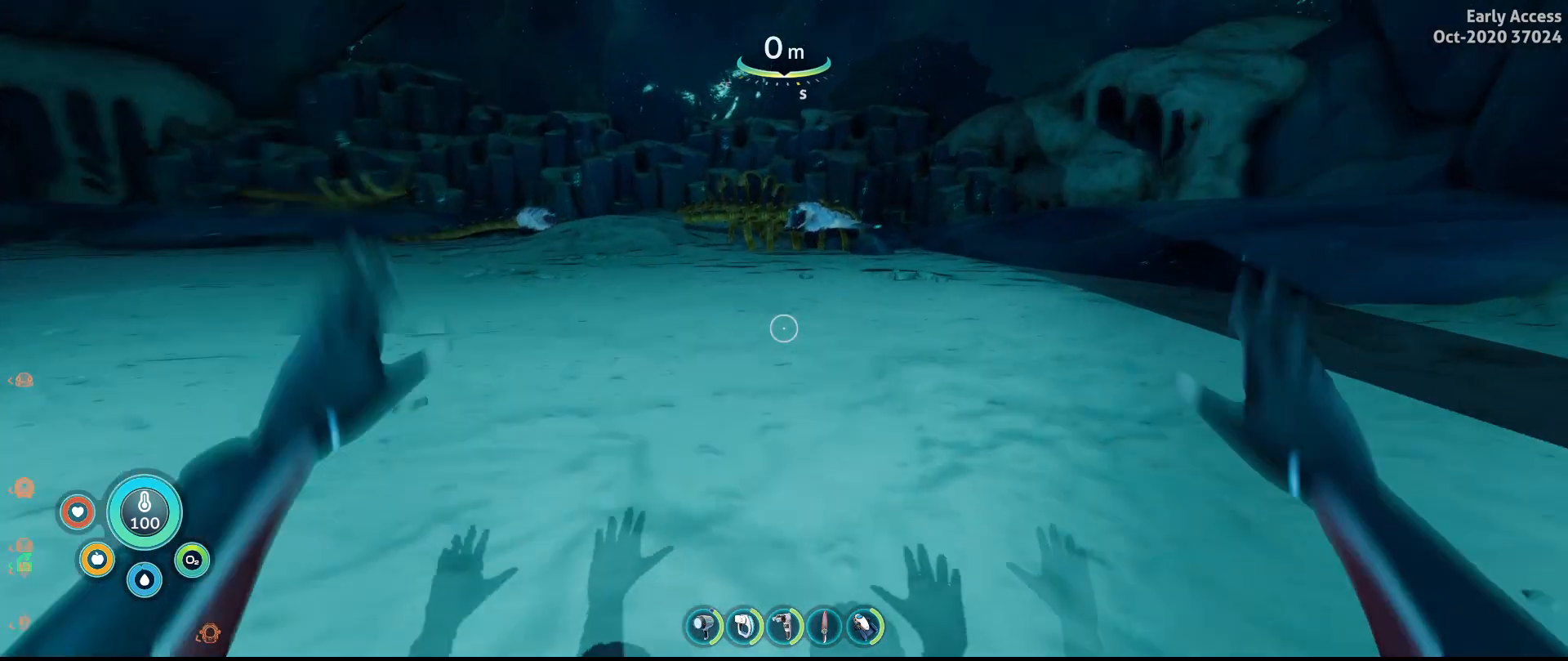
{"keys": ["w"], "mouse": [], "events": []}
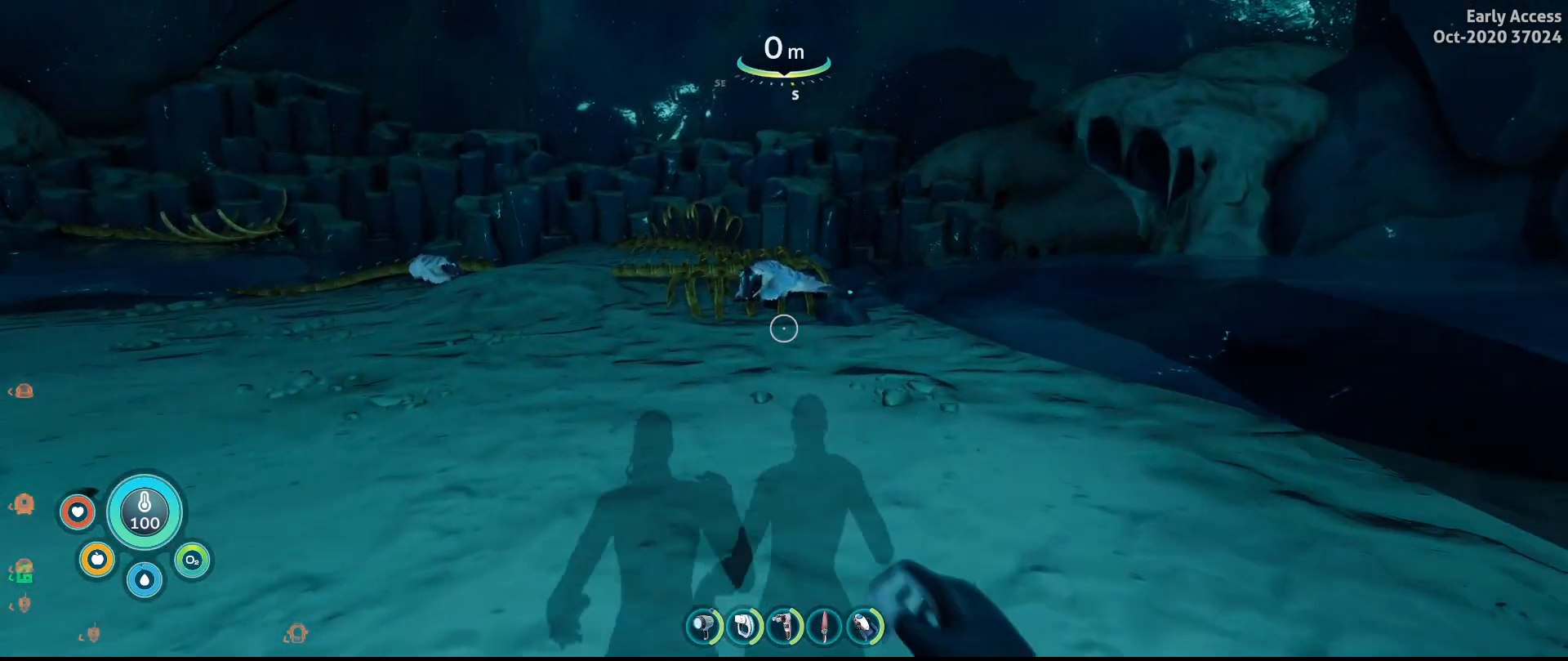
{"keys": ["w"], "mouse": [], "events": []}
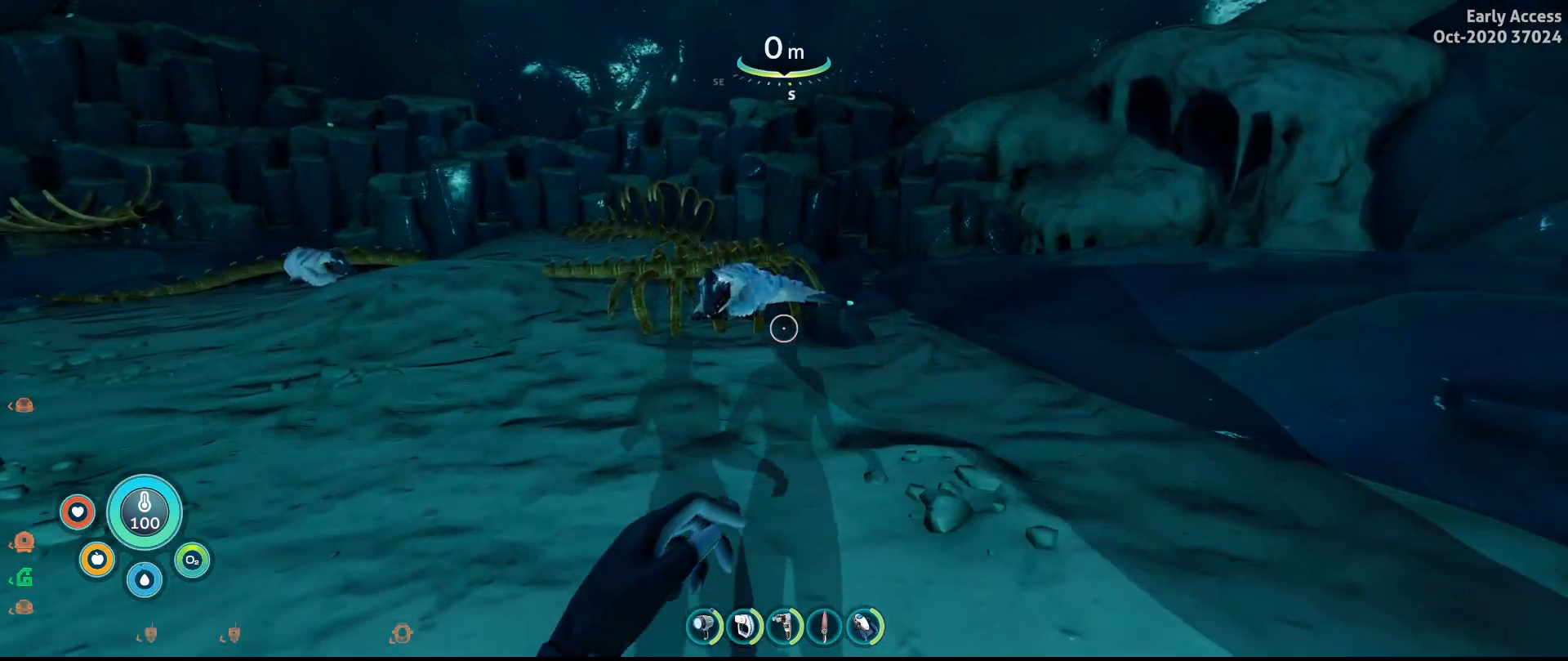
{"keys": ["d", "w"], "mouse": [], "events": [[200, "d", "down"]]}
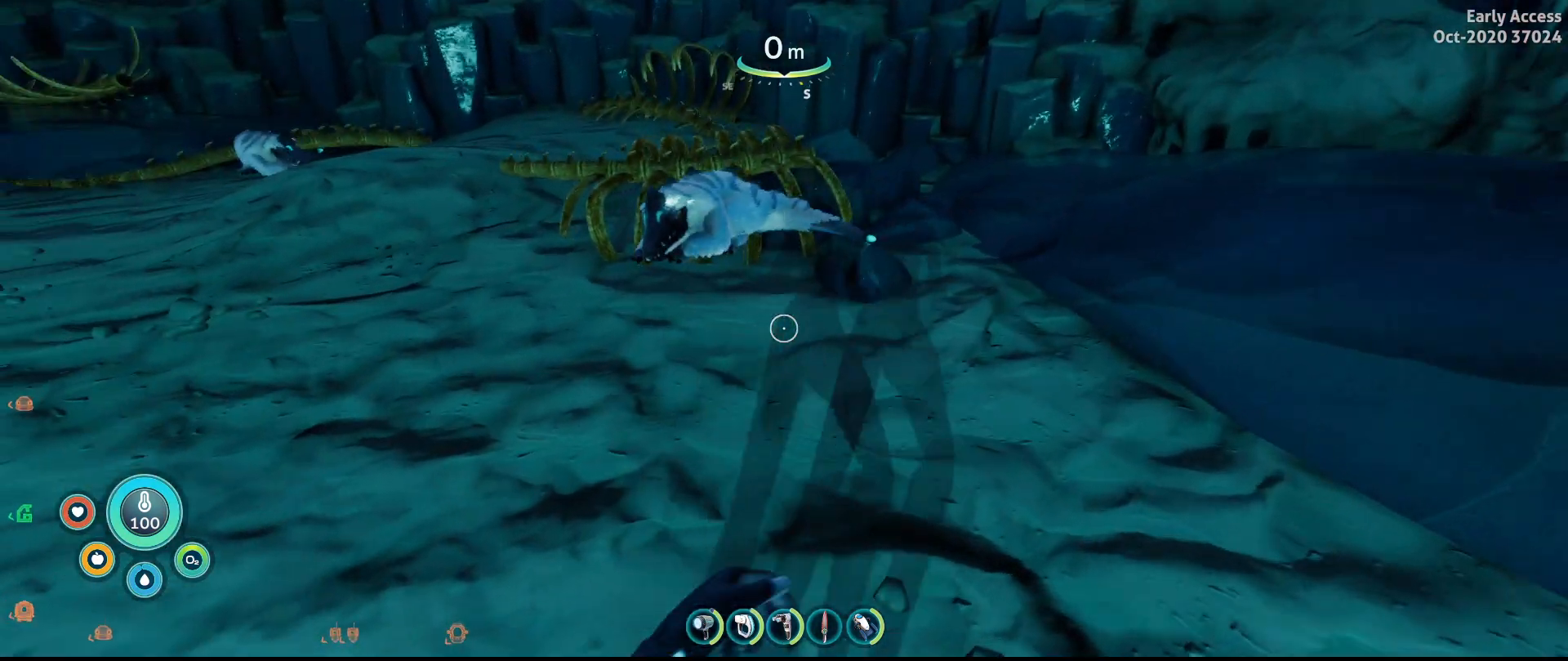
{"keys": ["d", "w"], "mouse": [], "events": []}
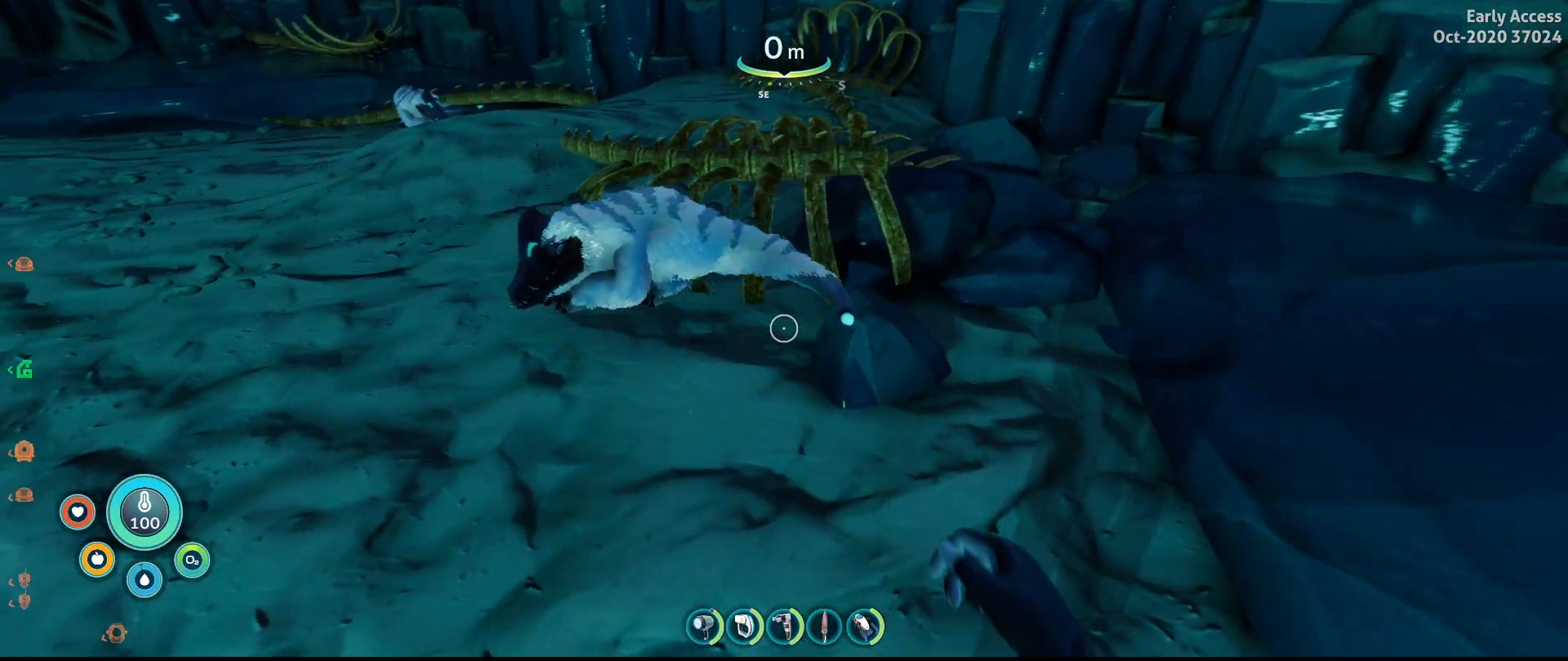
{"keys": [], "mouse": [], "events": [[267, "d", "up"], [267, "w", "up"]]}
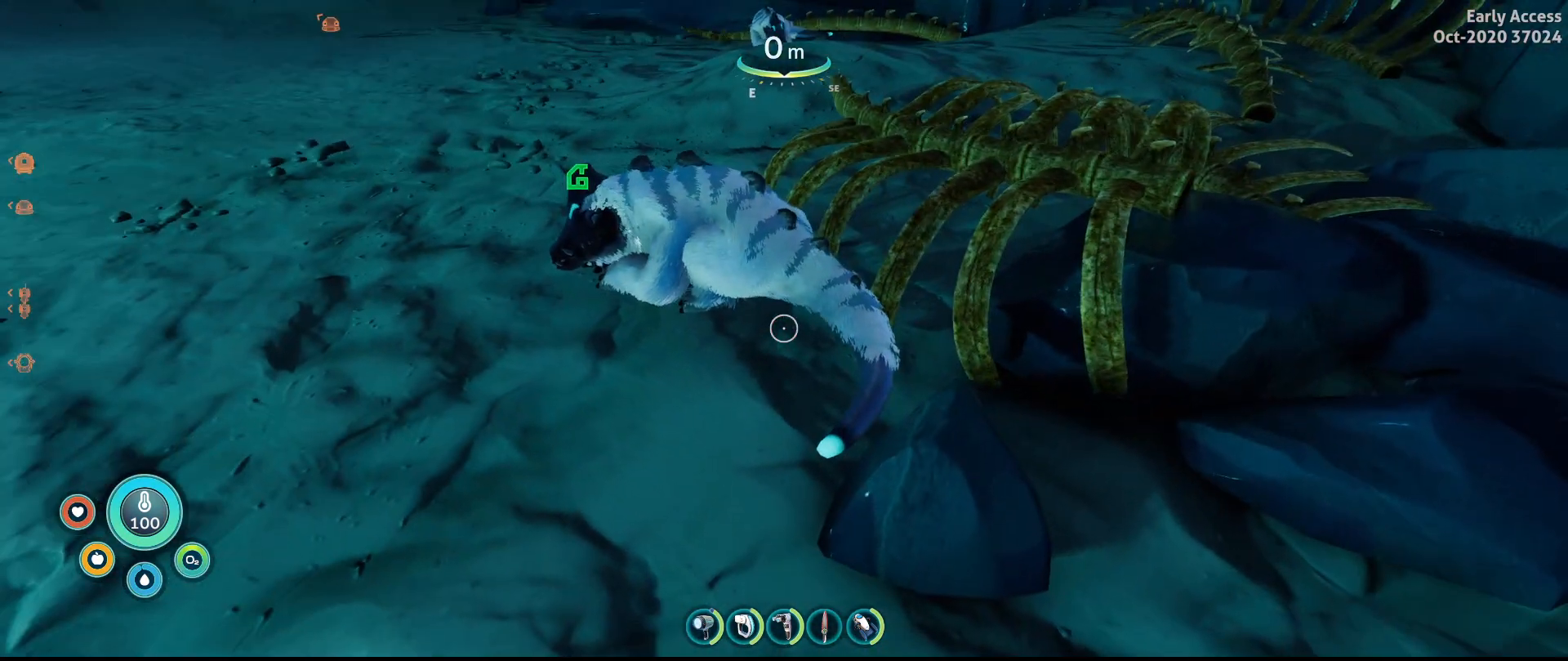
{"keys": ["a", "w"], "mouse": [], "events": [[167, "a", "down"], [167, "w", "down"]]}
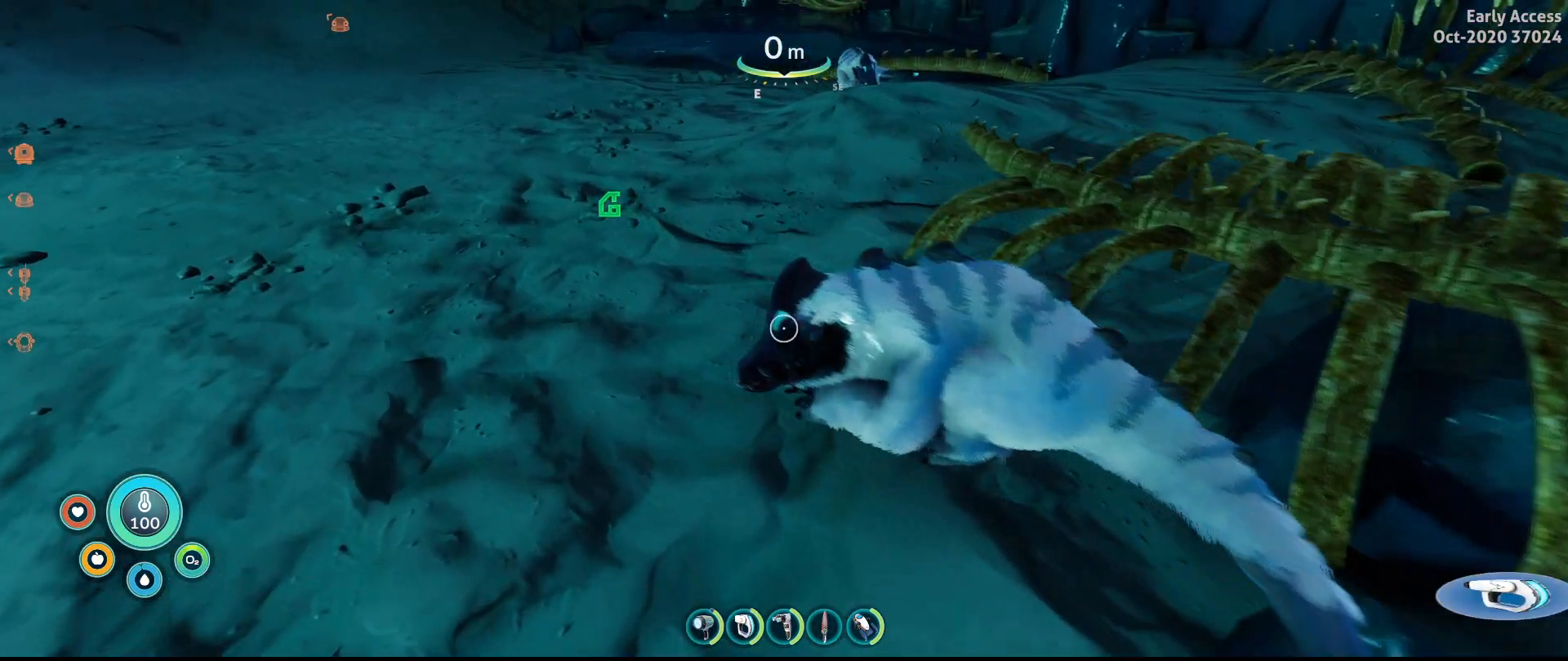
{"keys": [], "mouse": [], "events": [[467, "a", "up"], [467, "w", "up"]]}
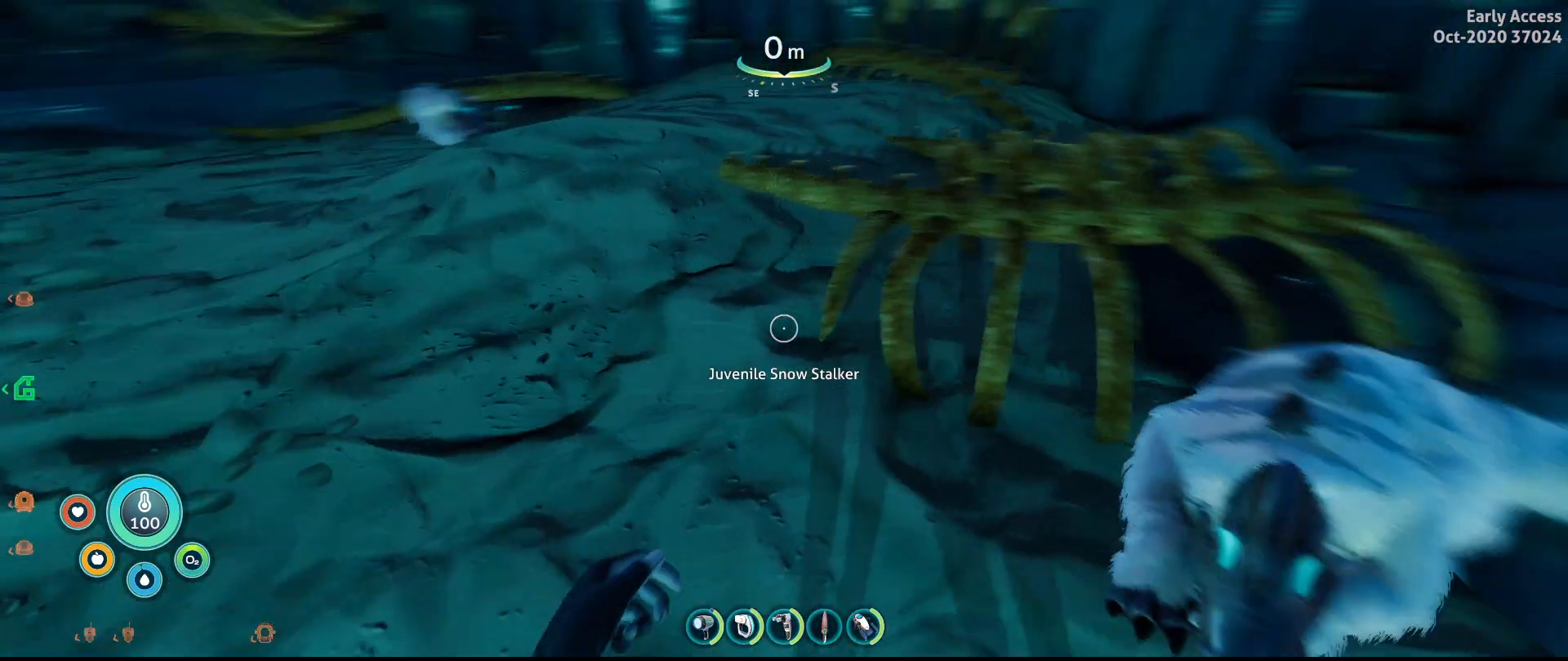
{"keys": [], "mouse": [], "events": []}
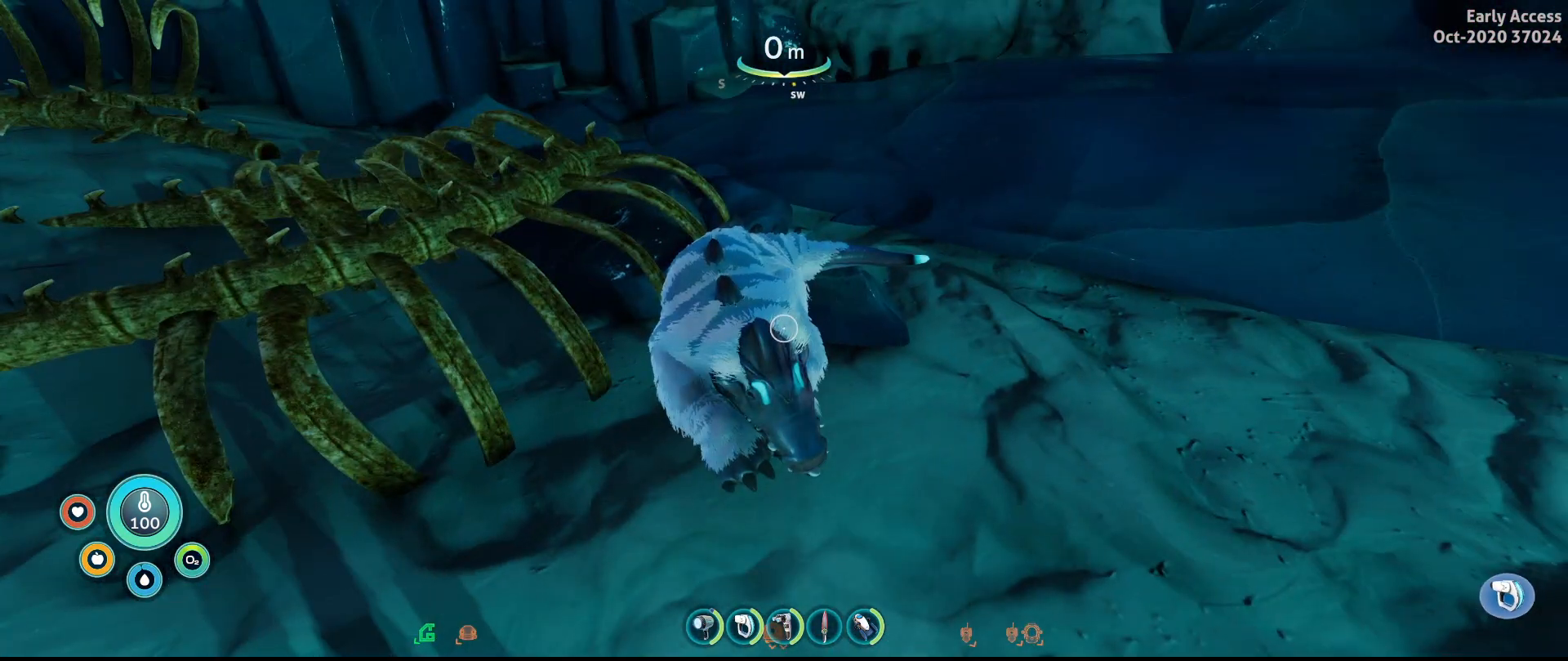
{"keys": [], "mouse": ["right"], "events": [[67, "mouse_right", "down"]]}
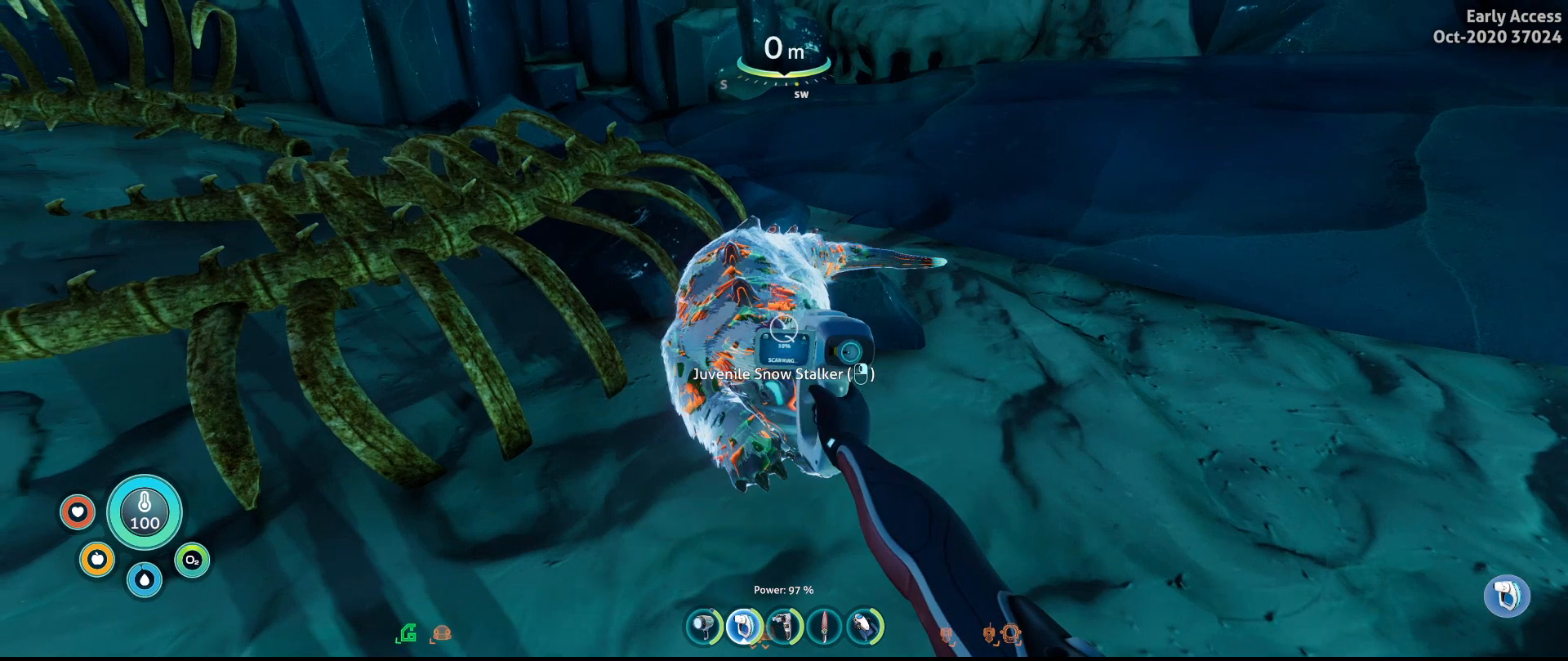
{"keys": [], "mouse": ["right"], "events": []}
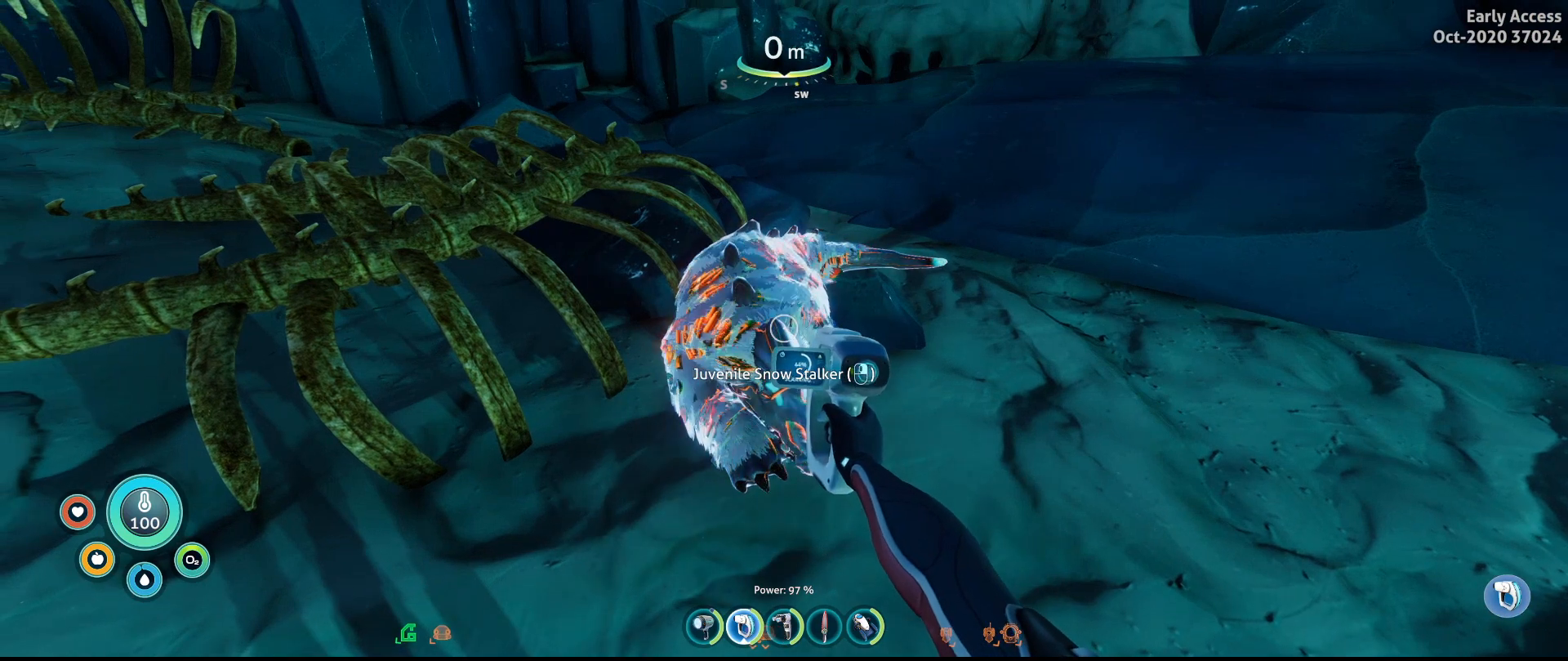
{"keys": [], "mouse": ["right"], "events": []}
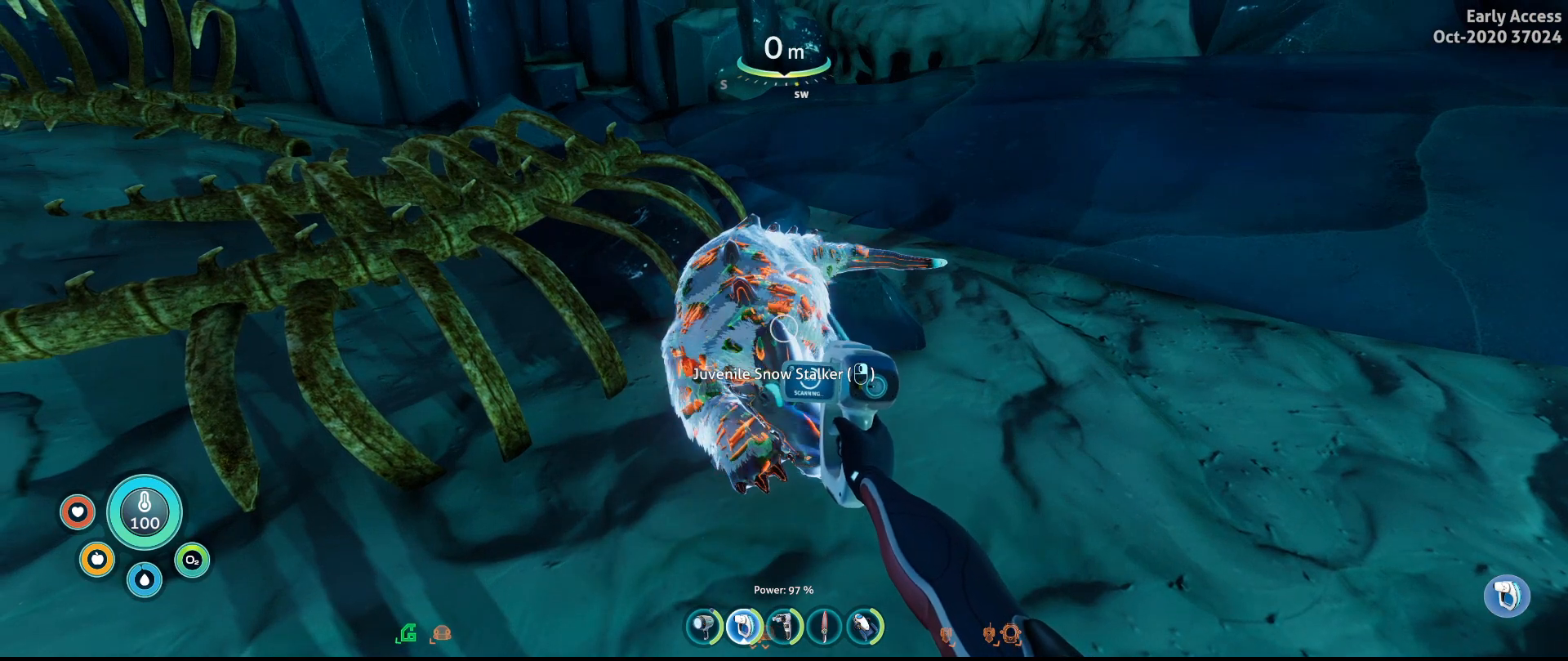
{"keys": [], "mouse": ["right"], "events": []}
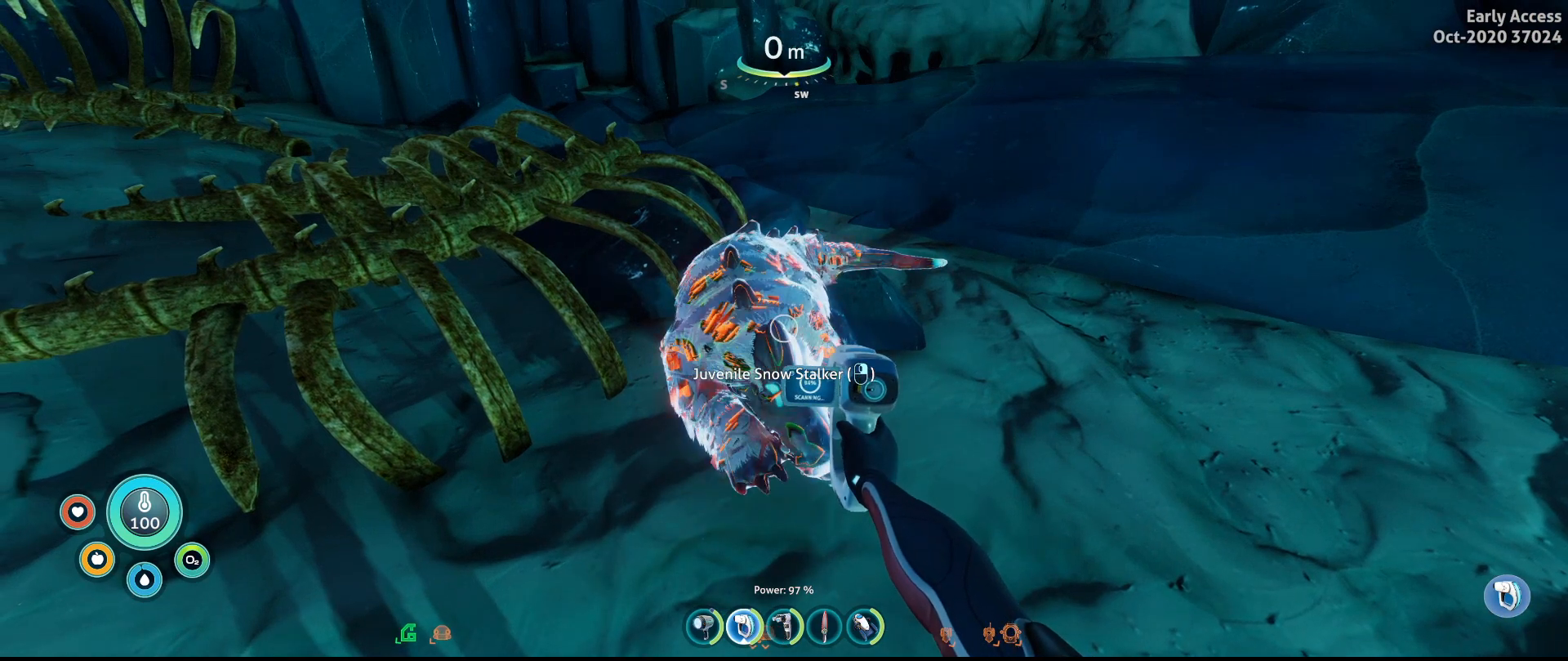
{"keys": [], "mouse": ["right"], "events": []}
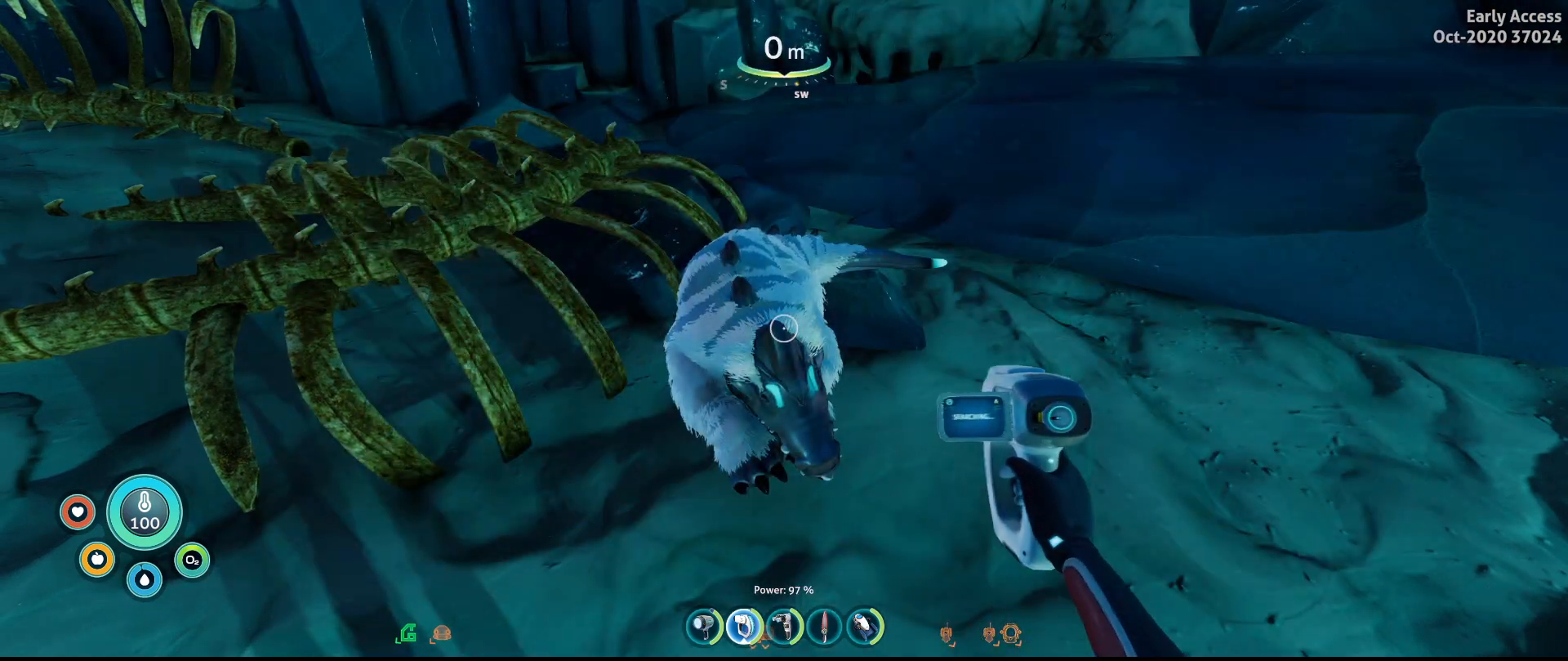
{"keys": [], "mouse": [], "events": [[100, "mouse_right", "up"]]}
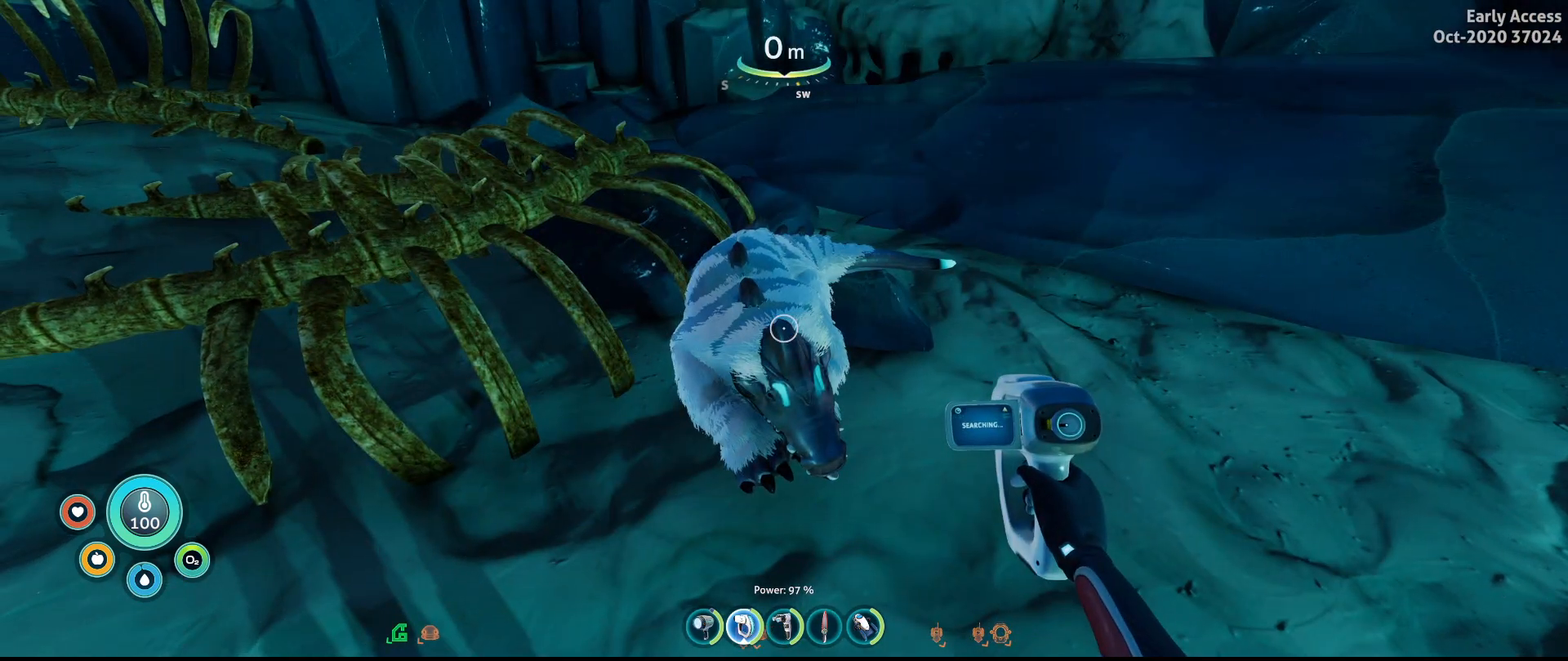
{"keys": [], "mouse": [], "events": []}
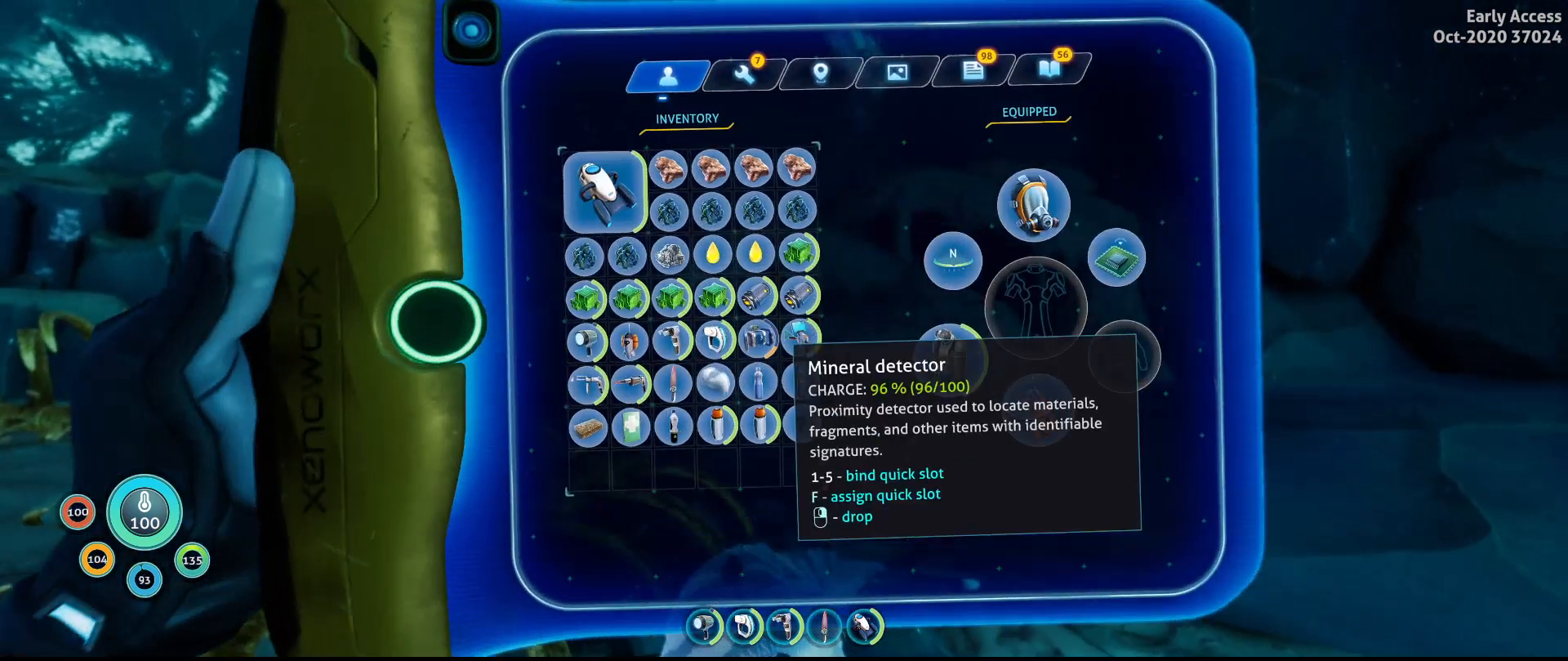
{"keys": [], "mouse": [], "events": []}
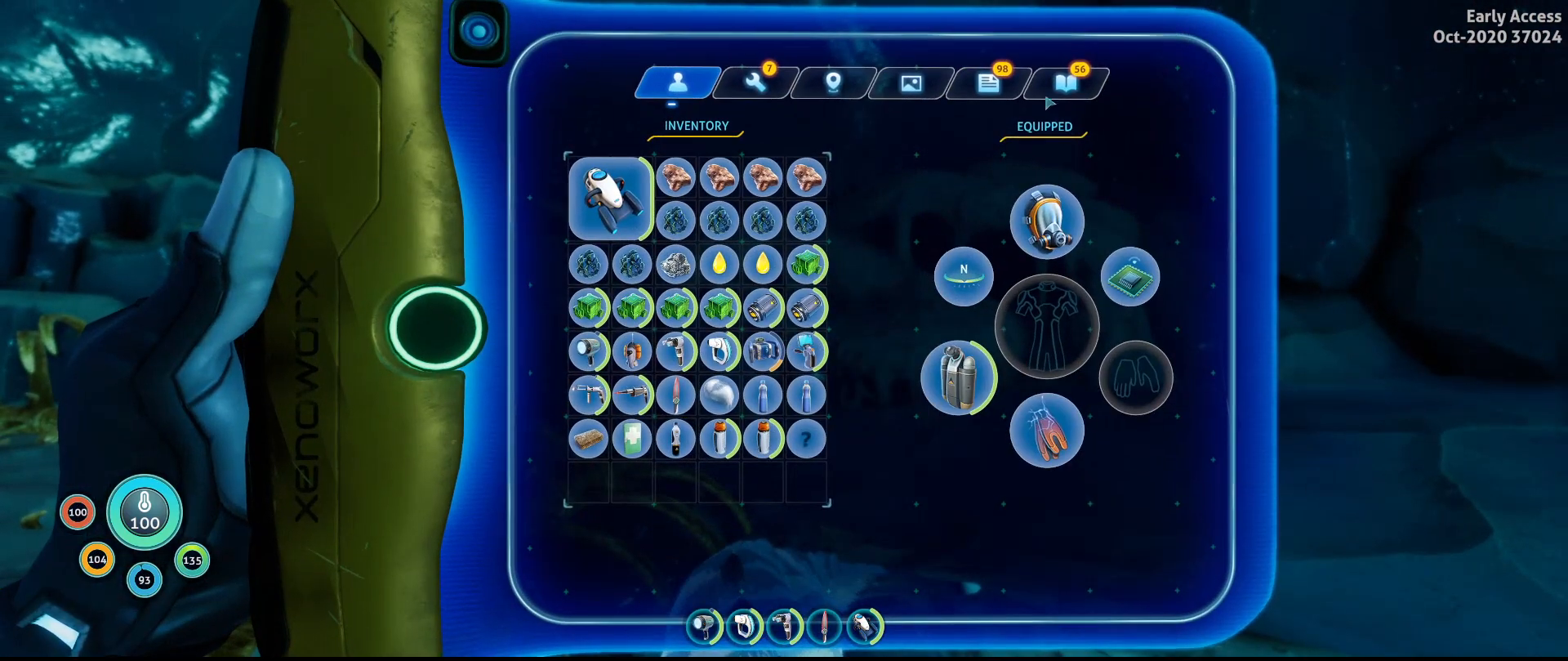
{"keys": [], "mouse": [], "events": [[367, "mouse_left", "down"], [500, "mouse_left", "up"]]}
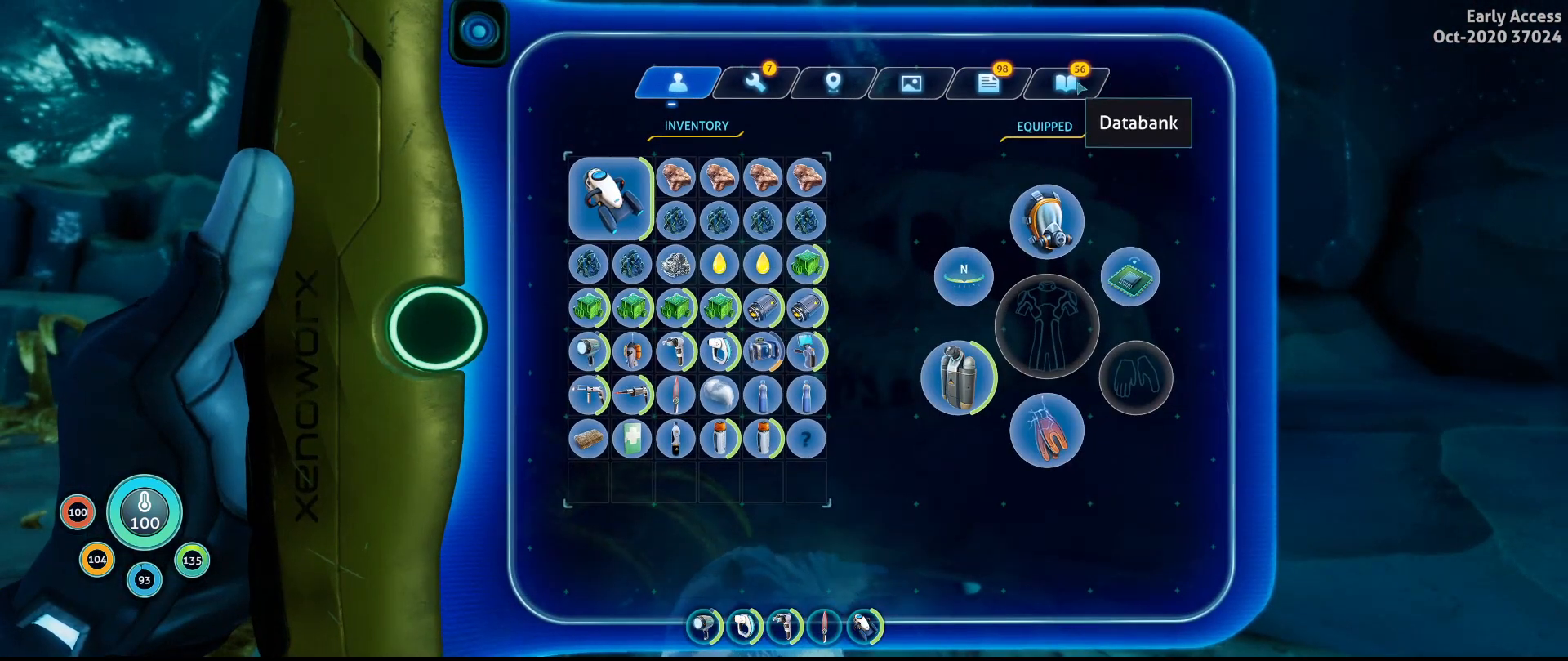
{"keys": [], "mouse": [], "events": []}
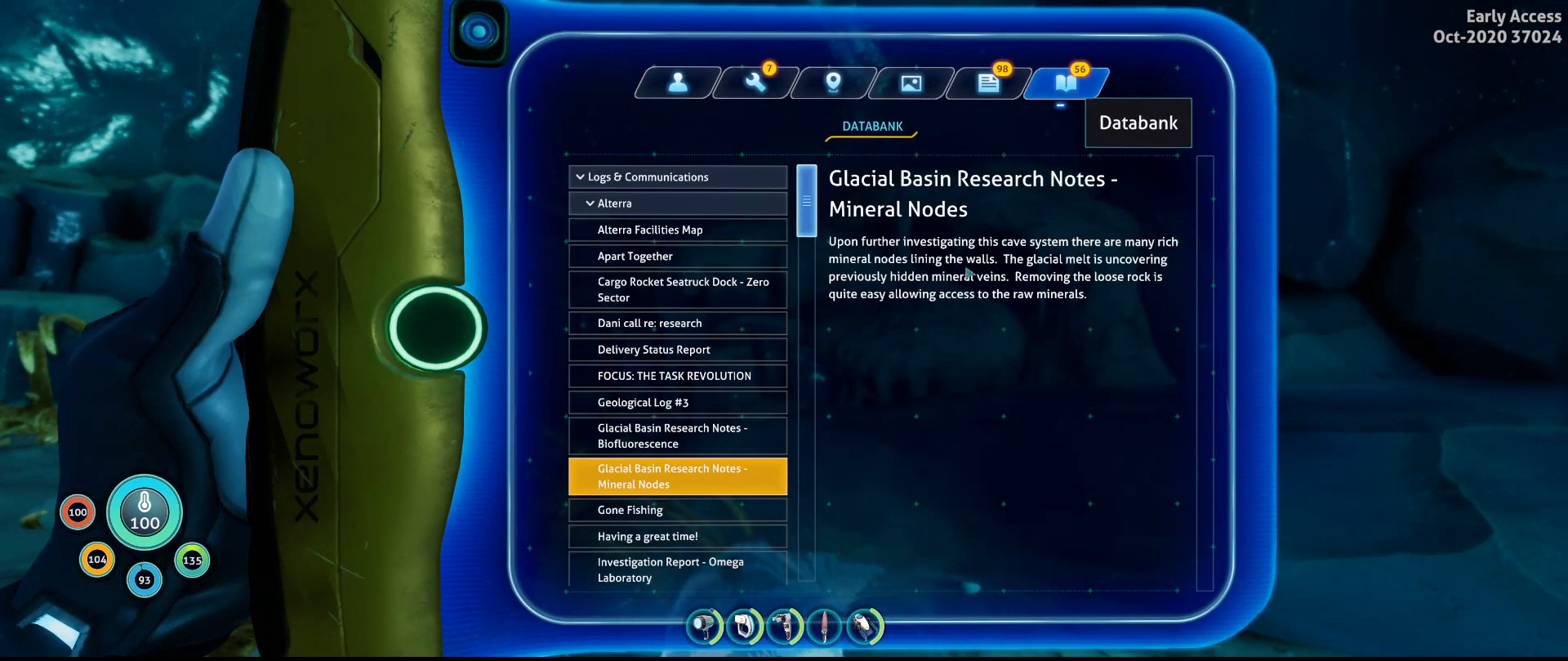
{"keys": [], "mouse": [], "events": []}
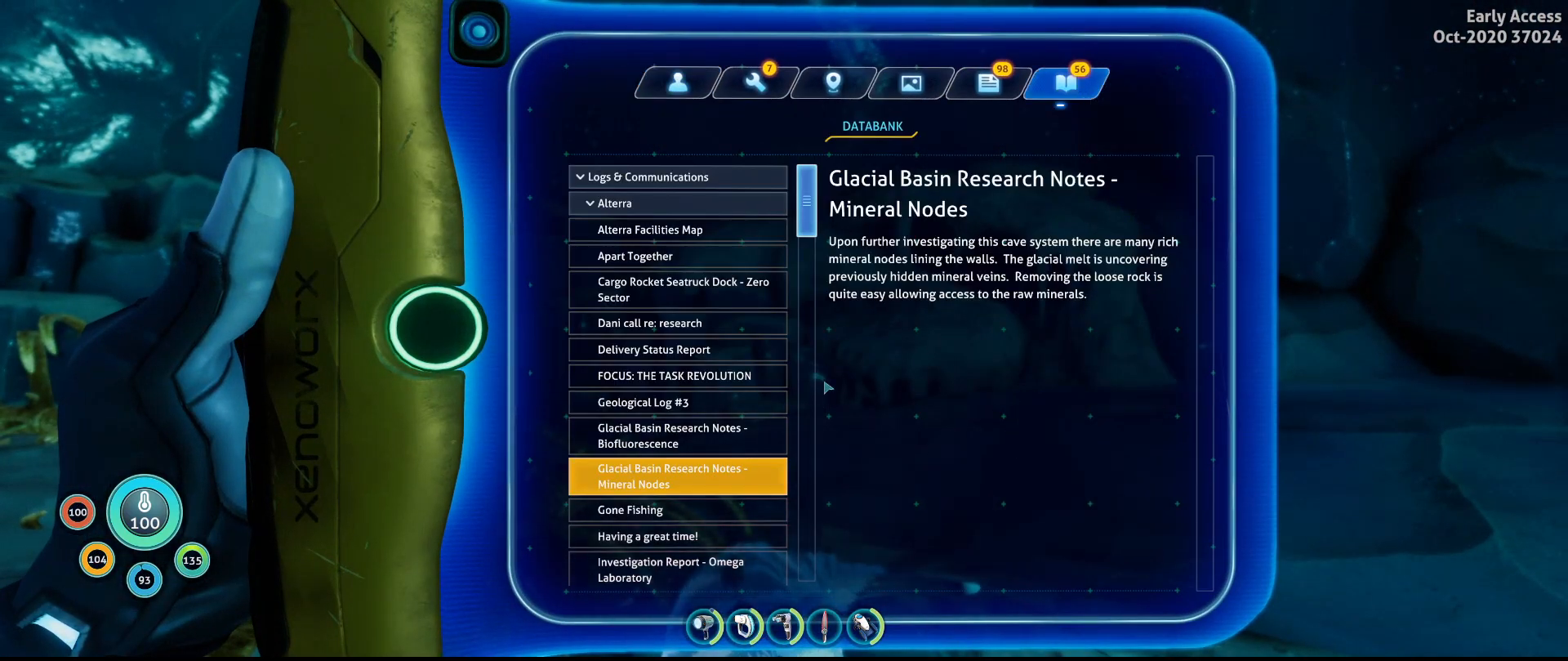
{"keys": [], "mouse": [], "events": []}
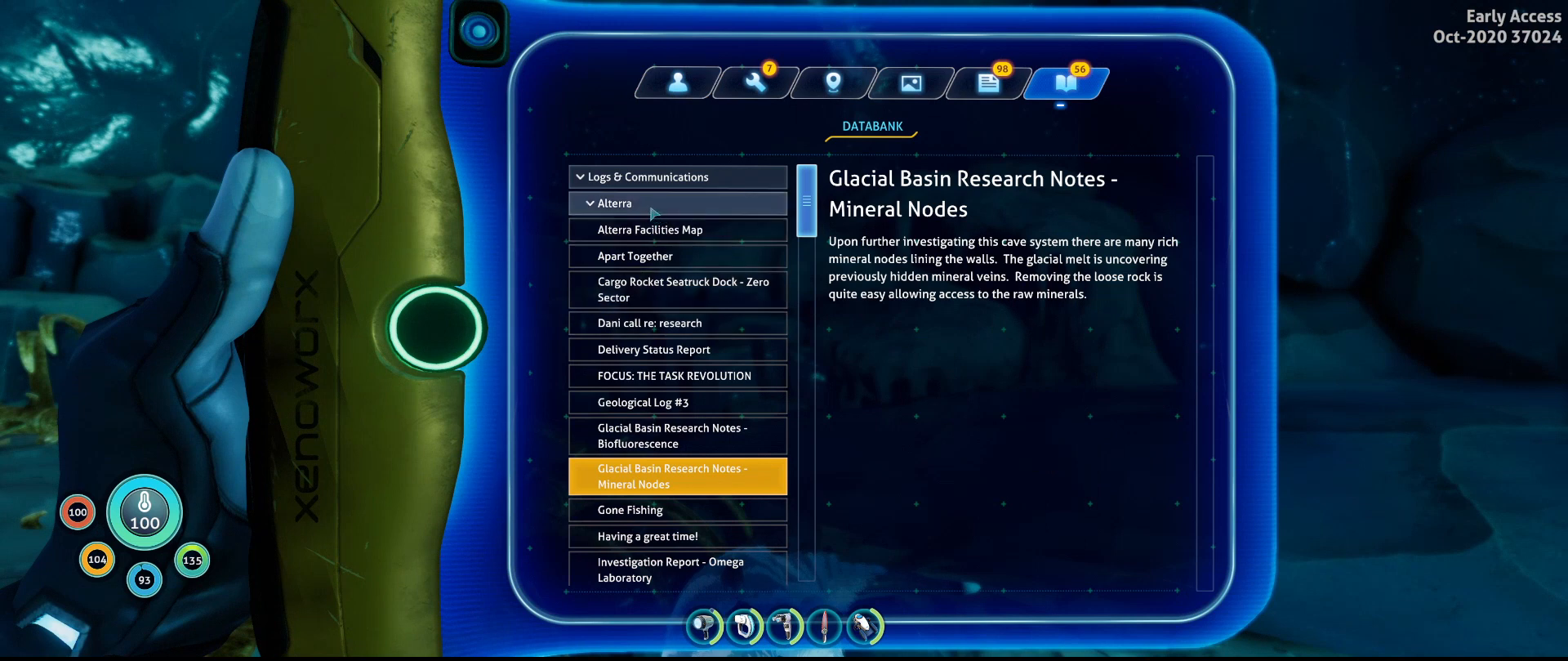
{"keys": [], "mouse": [], "events": [[100, "mouse_left", "down"], [200, "mouse_left", "up"]]}